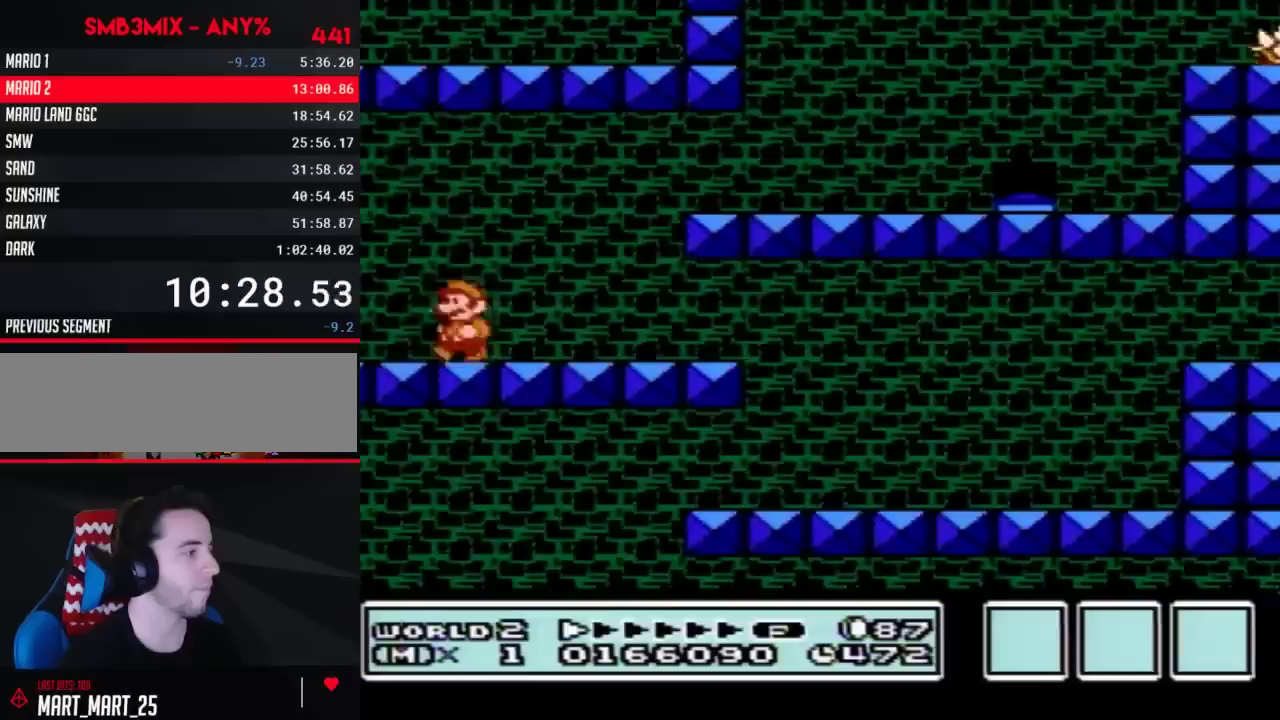
Gameplay with a controller (Nintendo layout); each line is a JSON object with the inputs held at the frame after it. "events" lists button and stick changes between this image and that frame as [ms after this image, input, new state], when the widget could be followed in between. Not read: L3 R3.
{"buttons": ["B", "DPAD_LEFT"], "events": []}
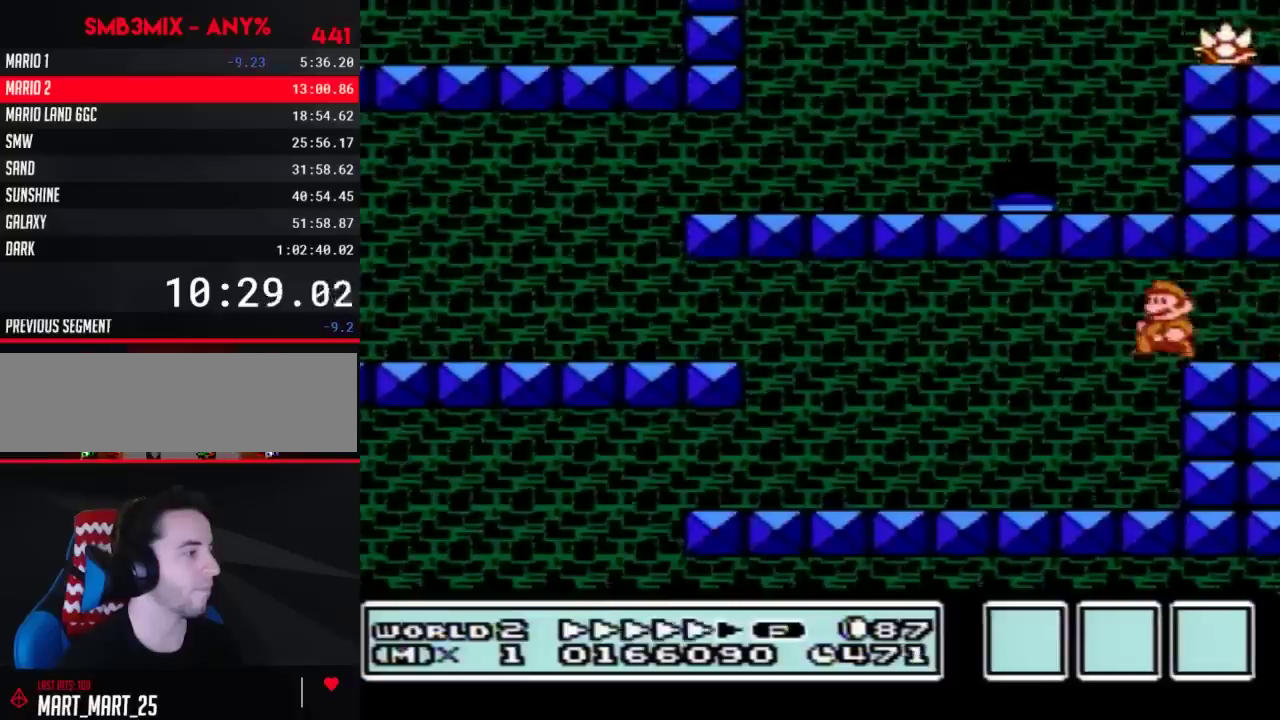
{"buttons": ["B", "DPAD_LEFT"], "events": []}
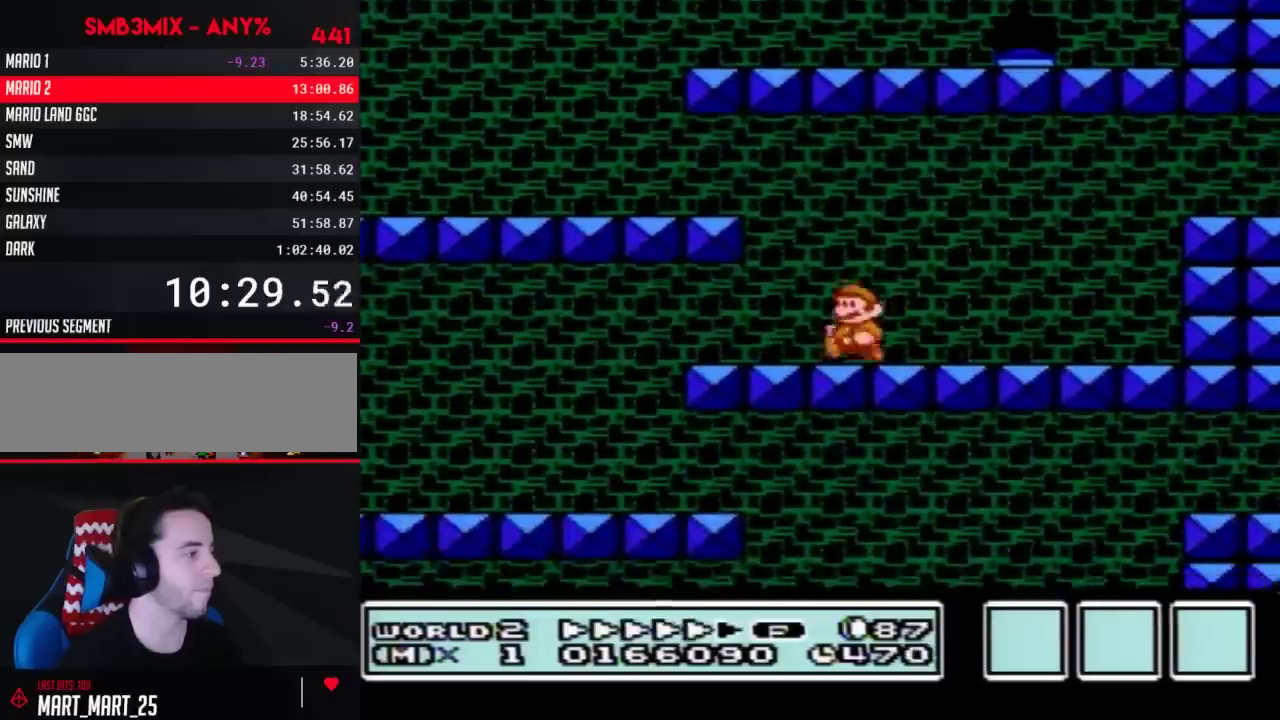
{"buttons": ["B", "DPAD_LEFT"], "events": []}
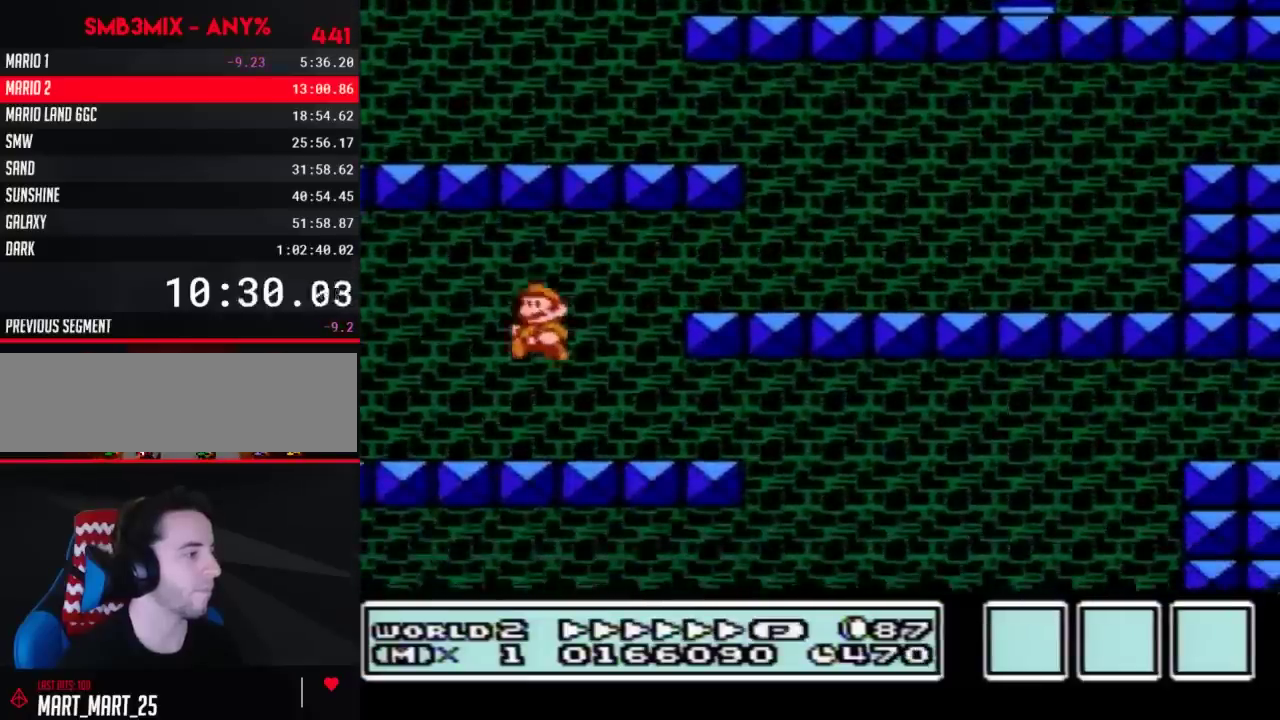
{"buttons": ["B", "DPAD_LEFT"], "events": []}
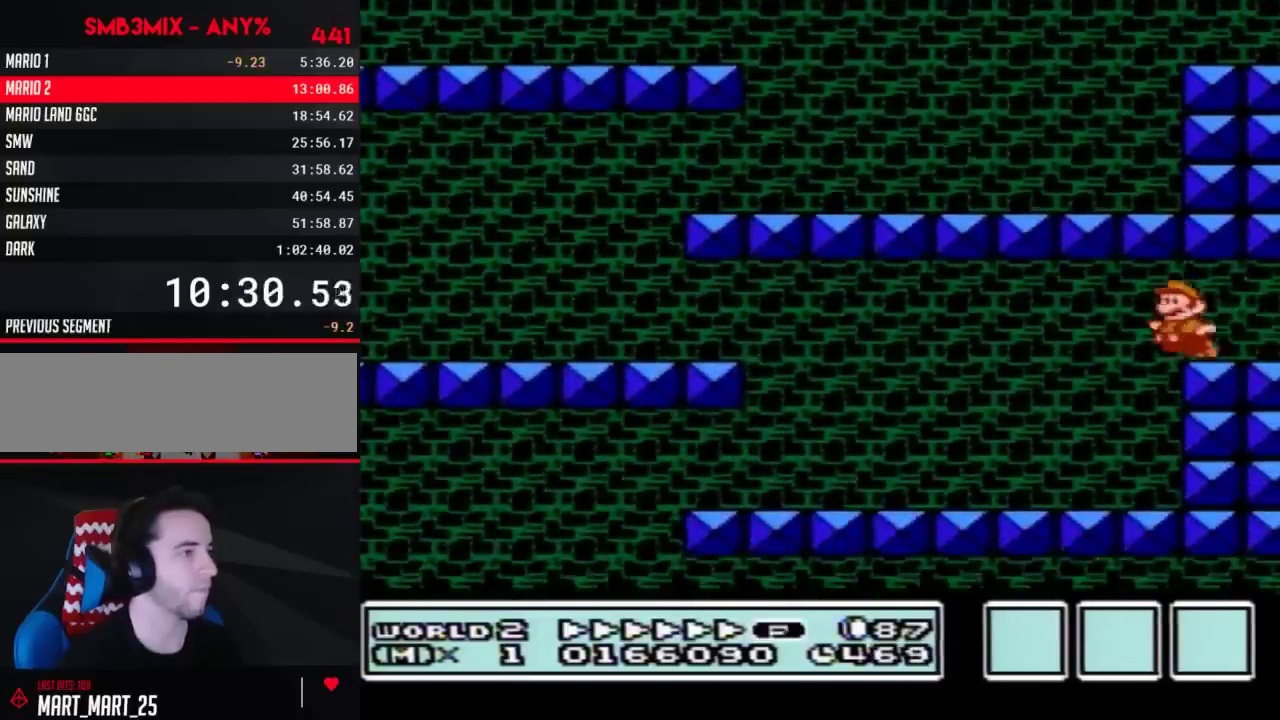
{"buttons": ["B", "DPAD_LEFT"], "events": [[67, "A", "down"], [183, "A", "up"]]}
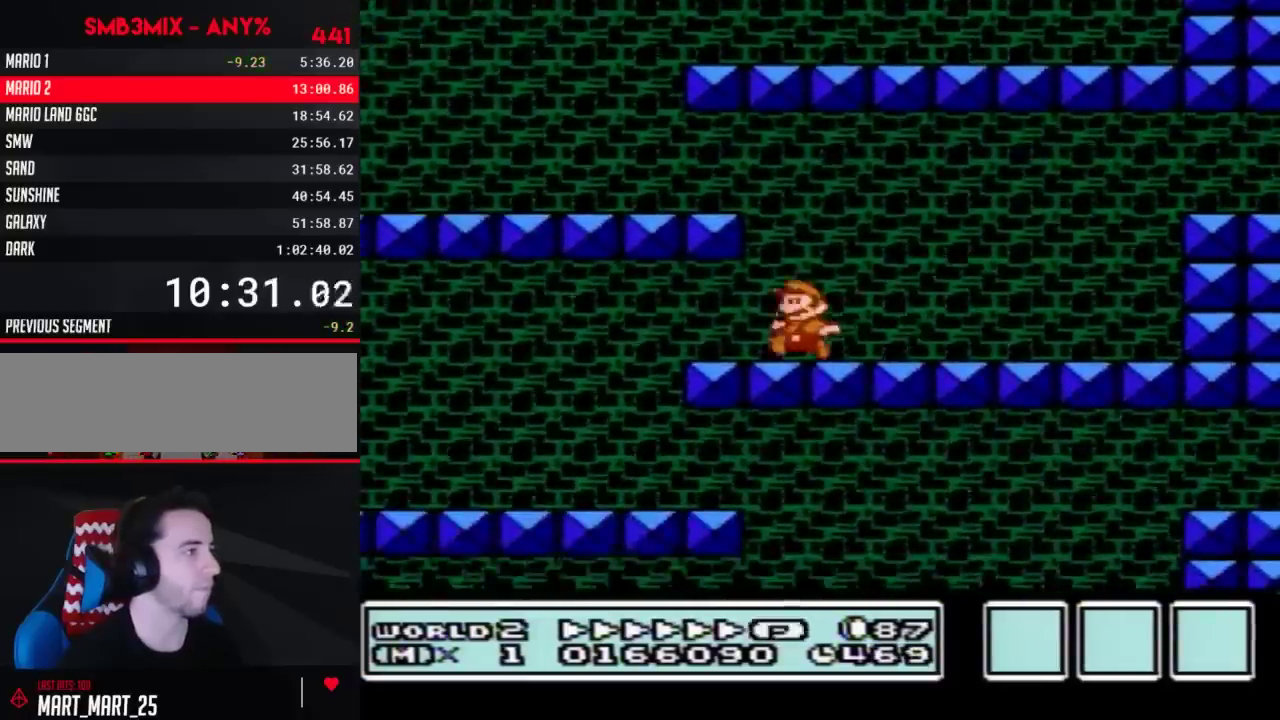
{"buttons": ["B", "DPAD_LEFT"], "events": [[183, "A", "down"], [317, "A", "up"]]}
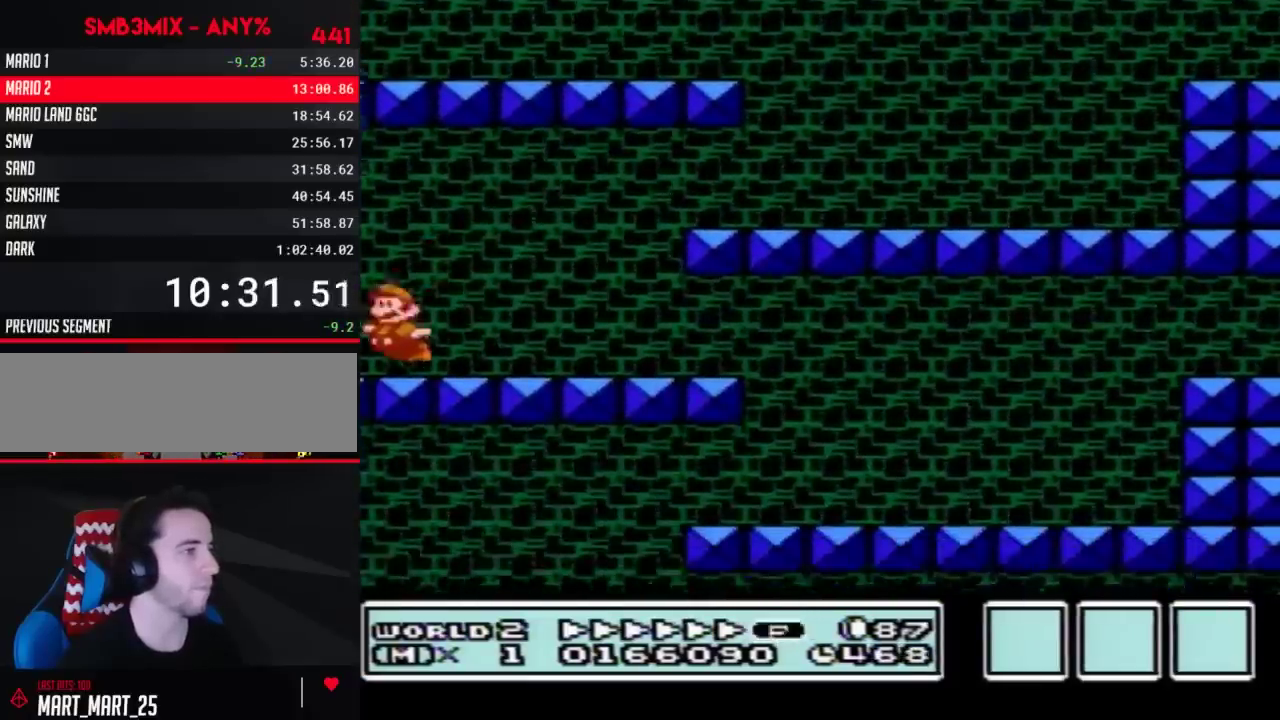
{"buttons": ["B", "DPAD_LEFT"], "events": [[317, "A", "down"], [400, "A", "up"]]}
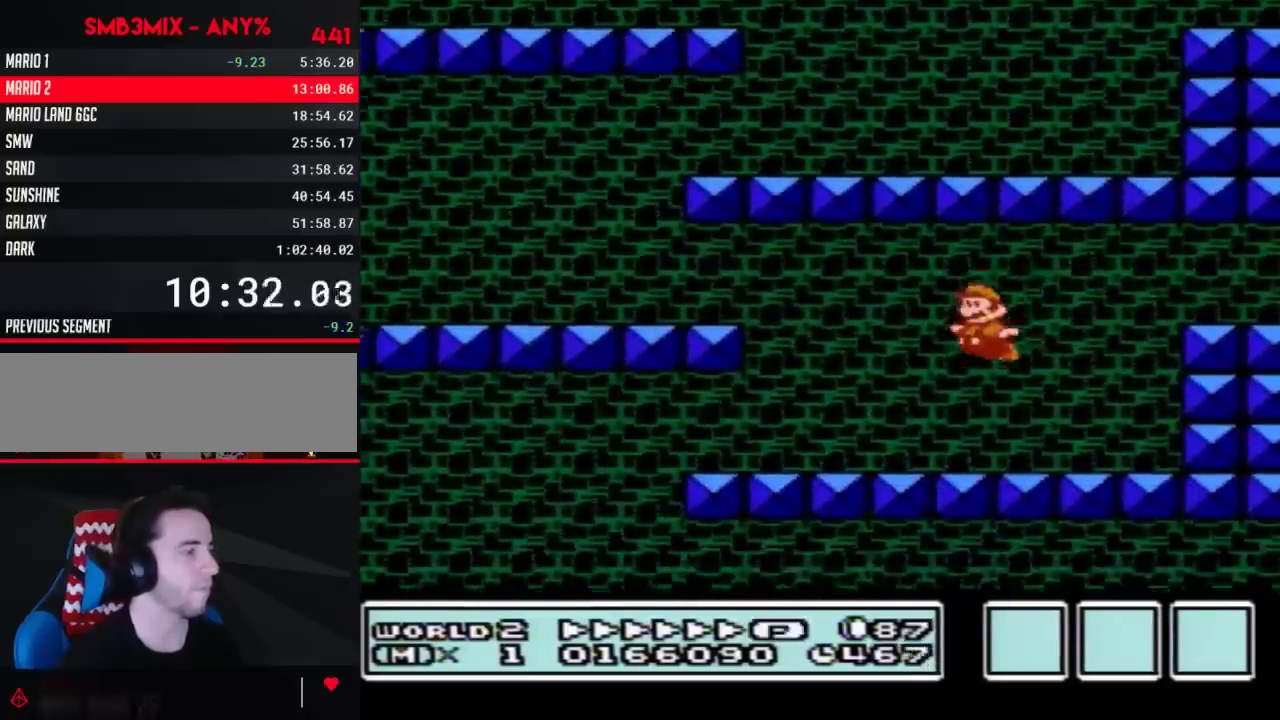
{"buttons": ["B", "DPAD_LEFT"], "events": [[400, "A", "down"], [500, "A", "up"]]}
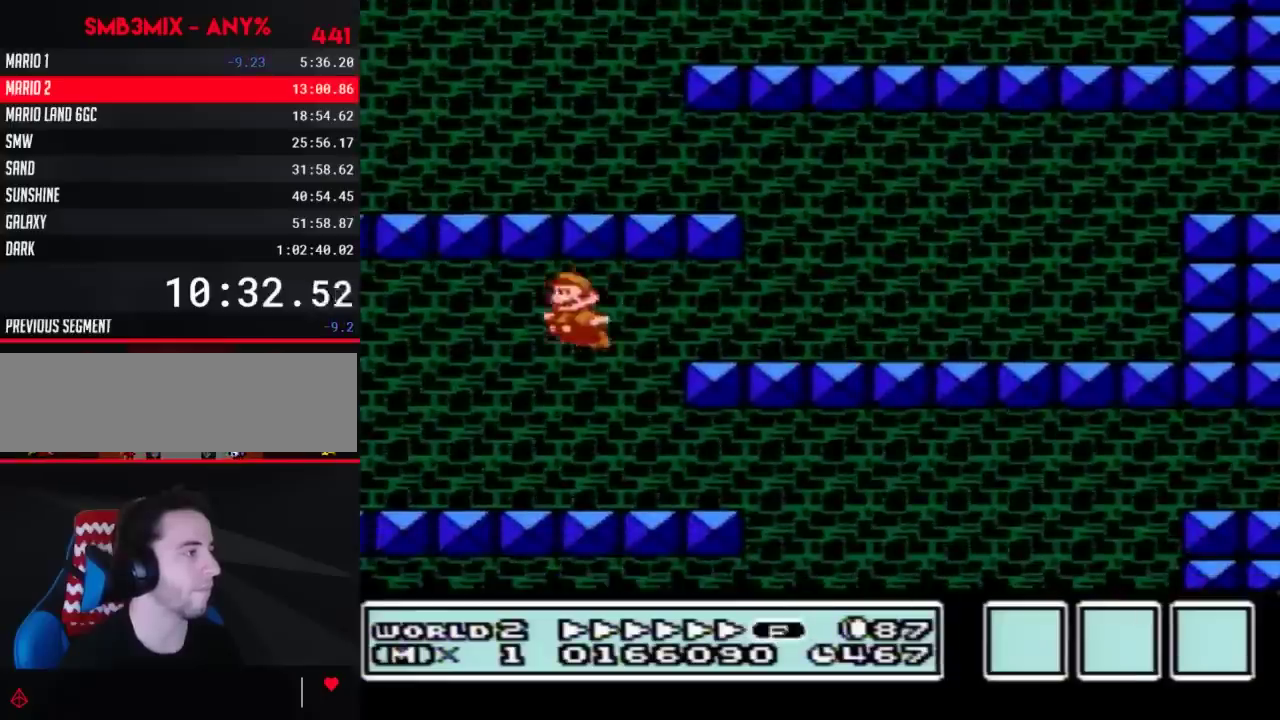
{"buttons": ["B", "DPAD_LEFT"], "events": []}
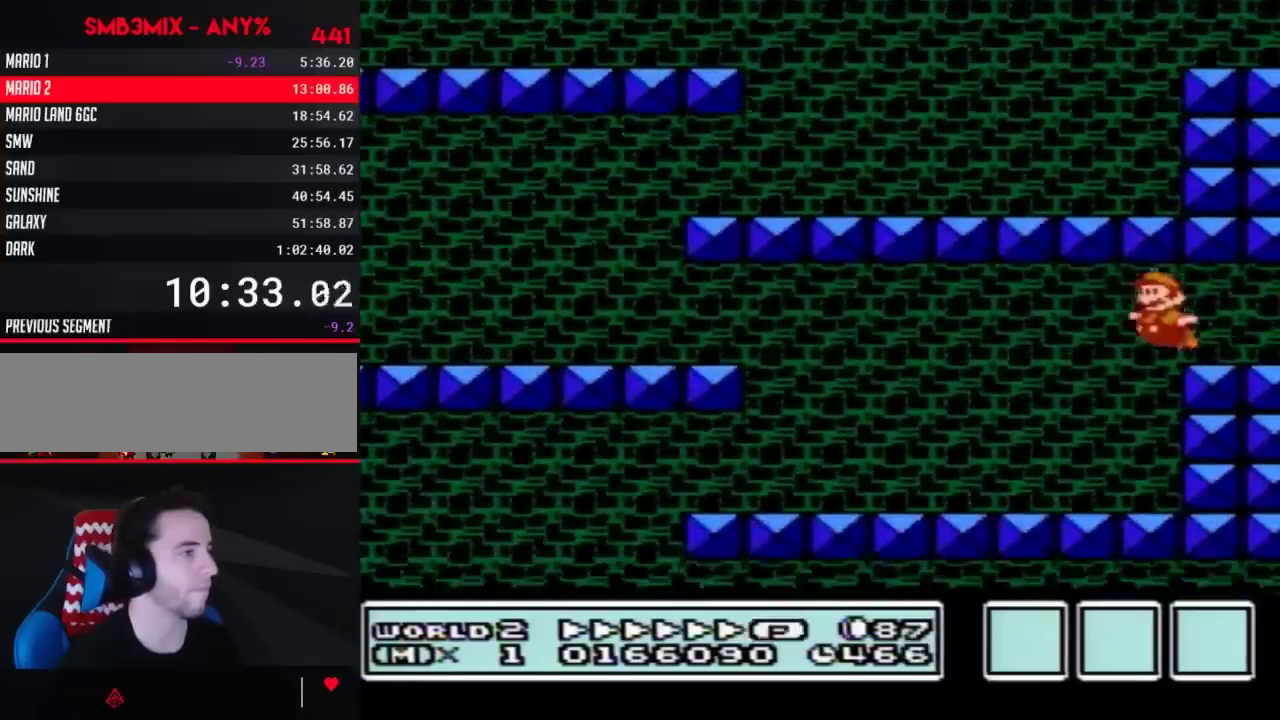
{"buttons": ["B", "DPAD_LEFT"], "events": [[33, "A", "down"], [117, "A", "up"]]}
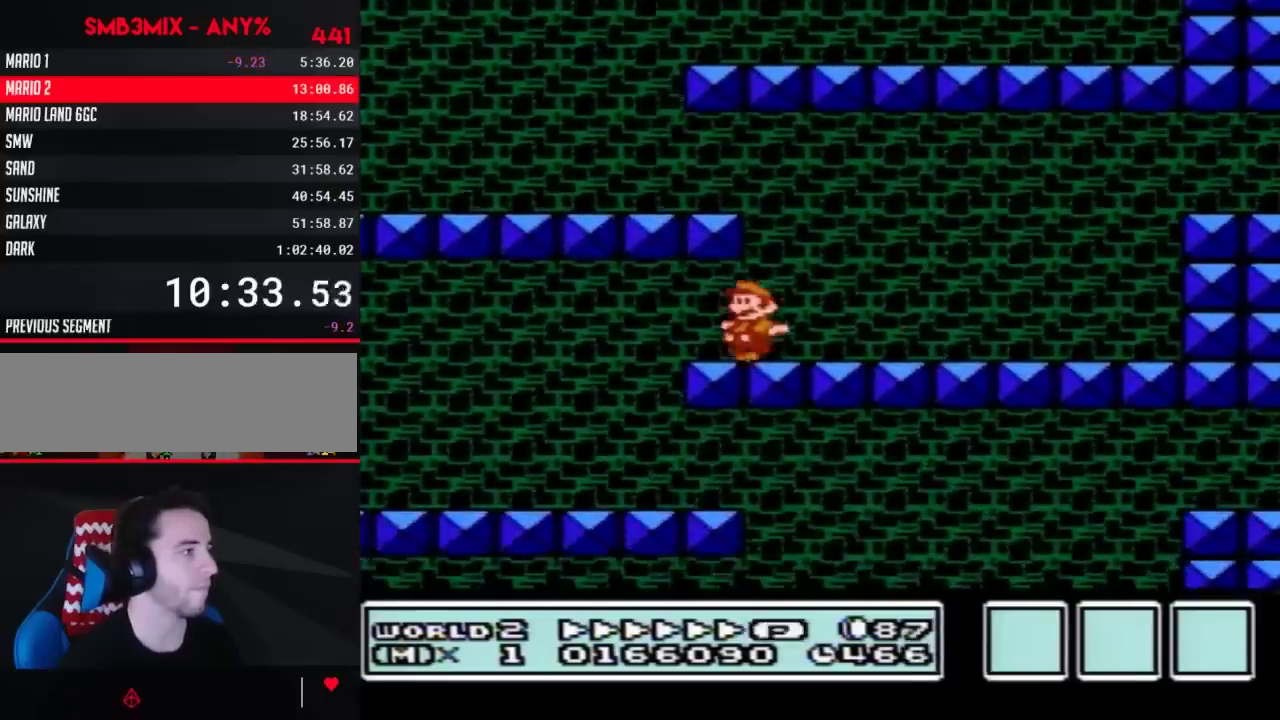
{"buttons": ["B", "DPAD_LEFT"], "events": [[117, "A", "down"], [217, "A", "up"]]}
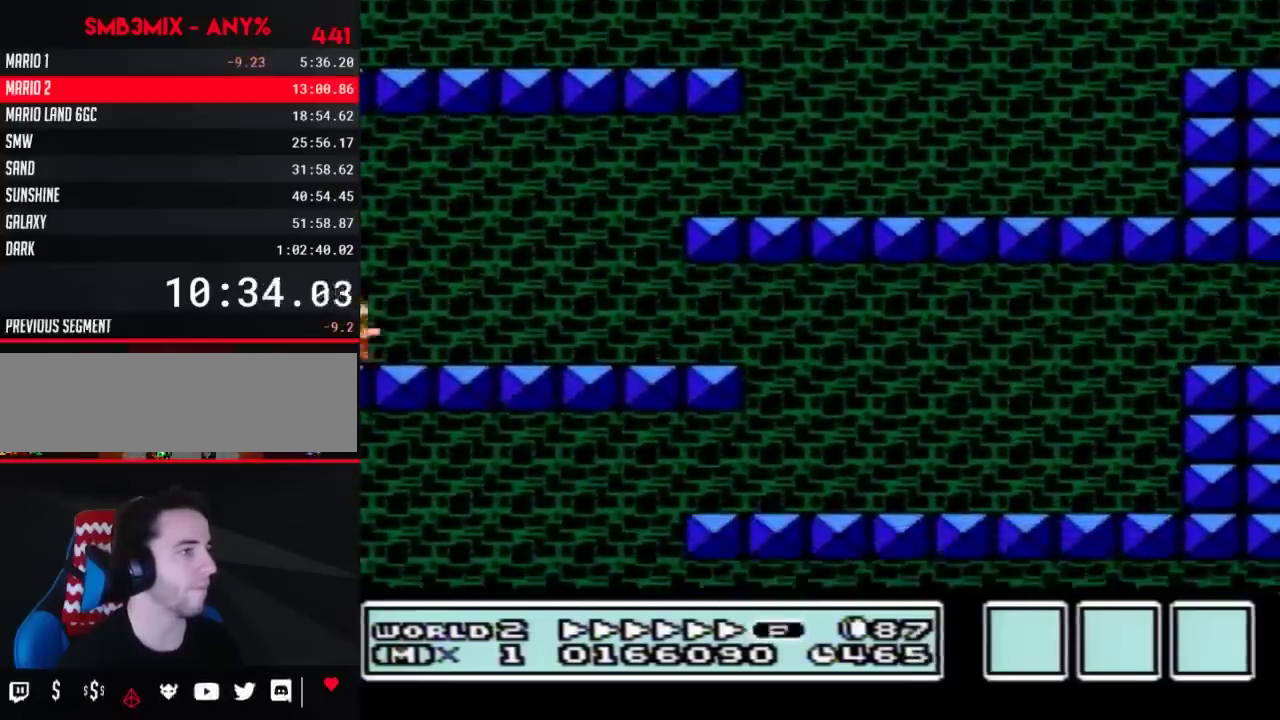
{"buttons": ["B", "DPAD_LEFT"], "events": [[183, "A", "down"], [283, "A", "up"]]}
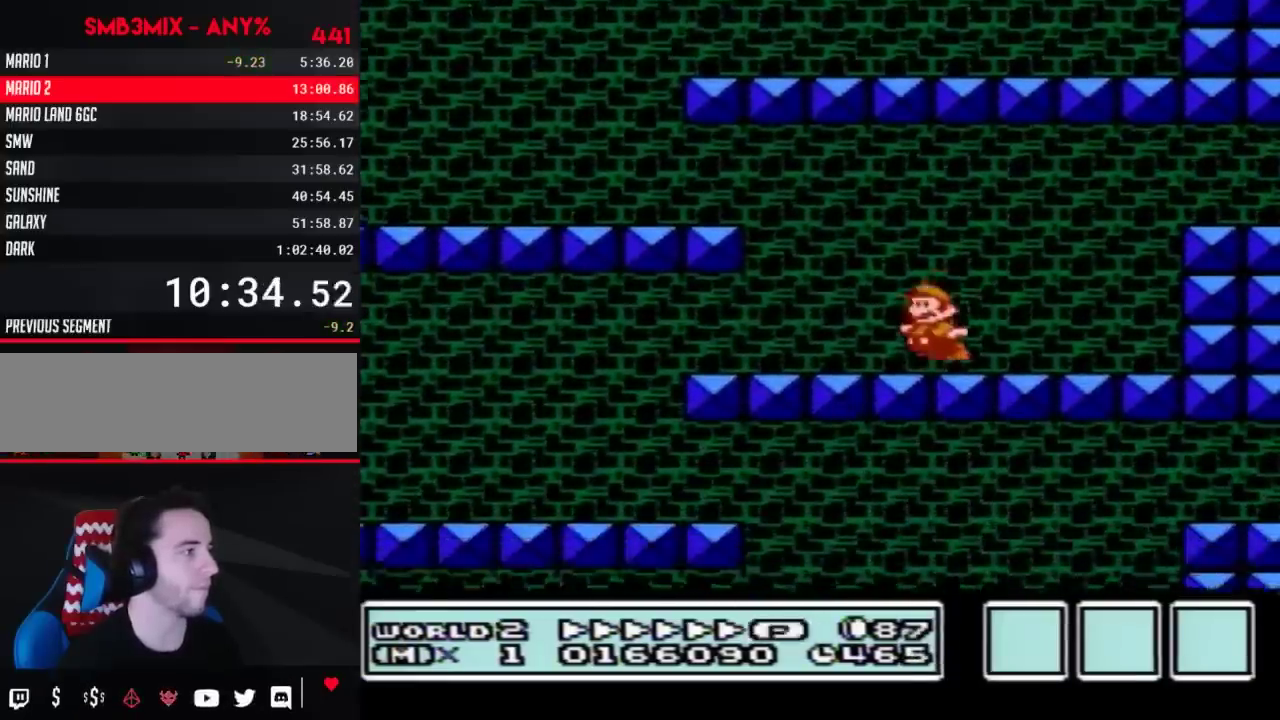
{"buttons": ["B", "DPAD_LEFT"], "events": [[317, "A", "down"], [433, "A", "up"]]}
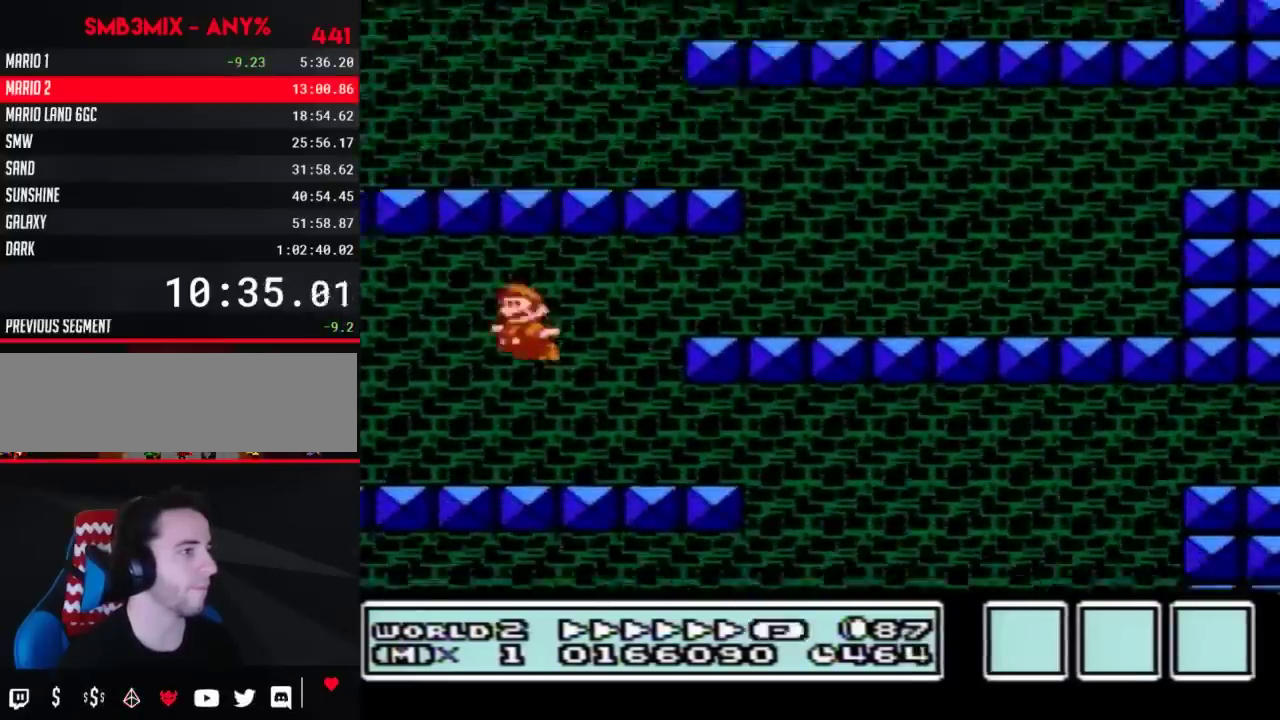
{"buttons": ["B", "DPAD_LEFT"], "events": [[400, "A", "down"], [500, "A", "up"]]}
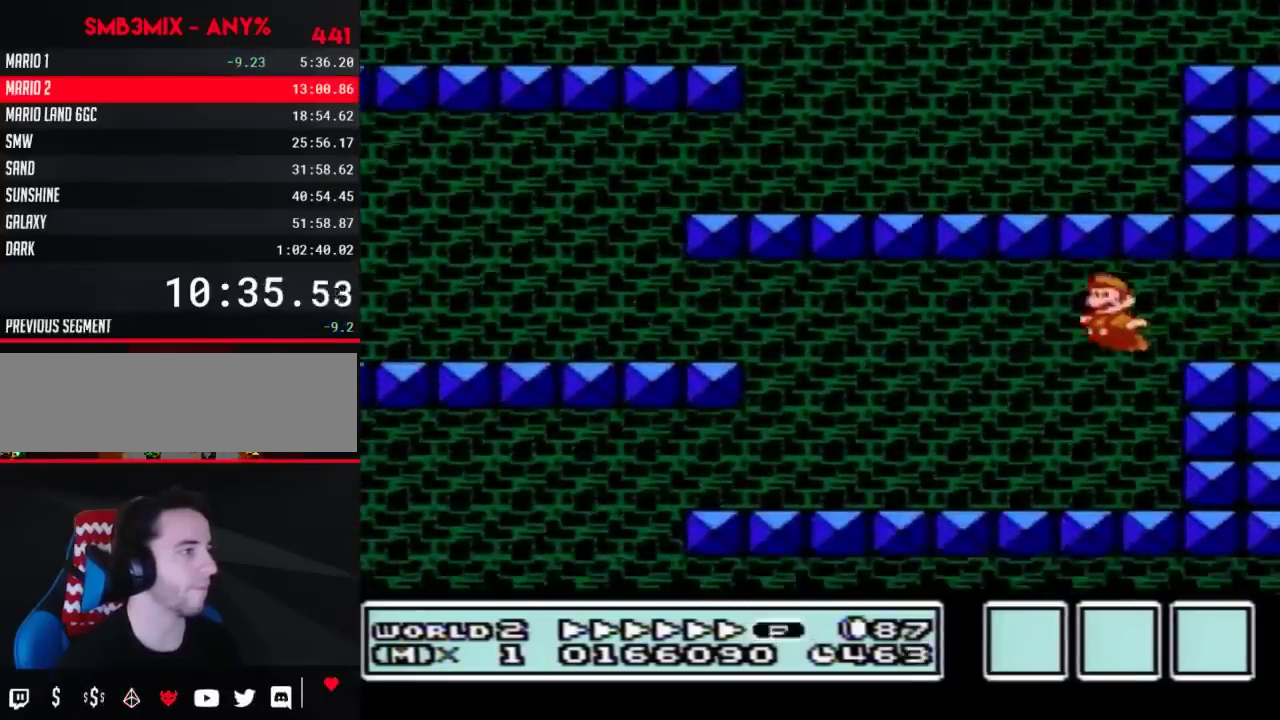
{"buttons": ["B", "DPAD_LEFT"], "events": []}
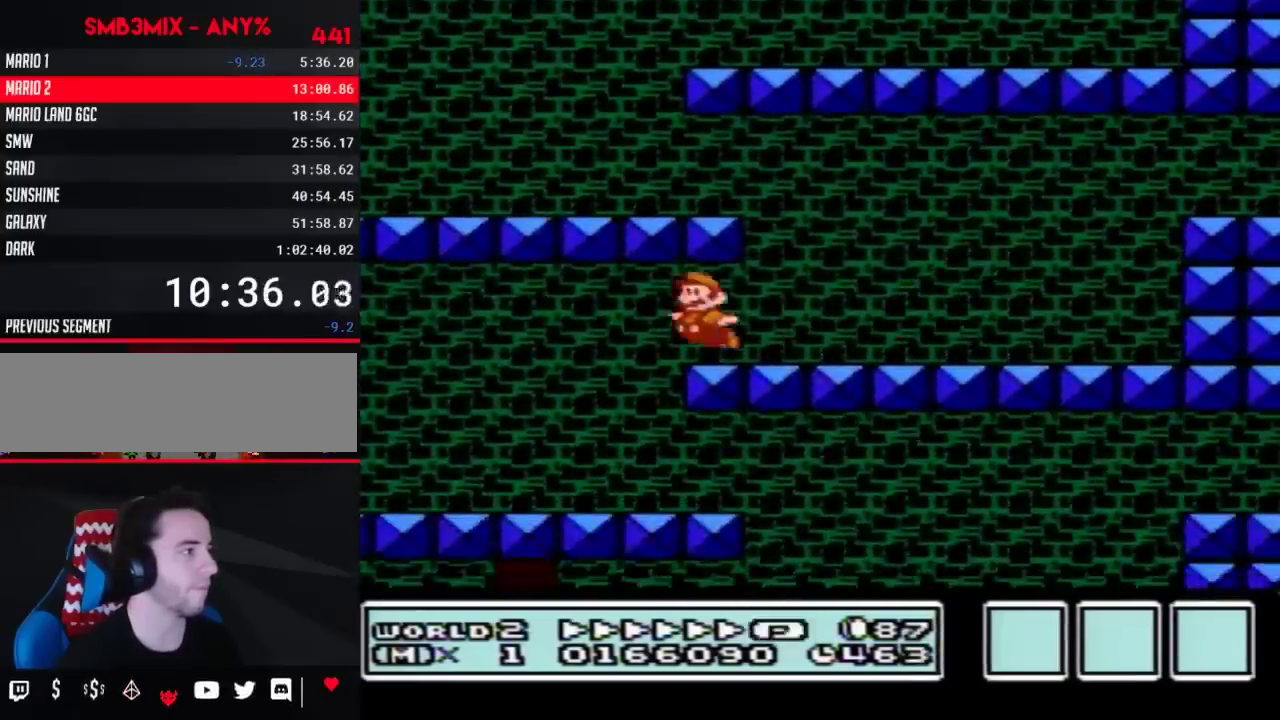
{"buttons": ["B", "DPAD_LEFT"], "events": [[33, "A", "down"], [150, "A", "up"]]}
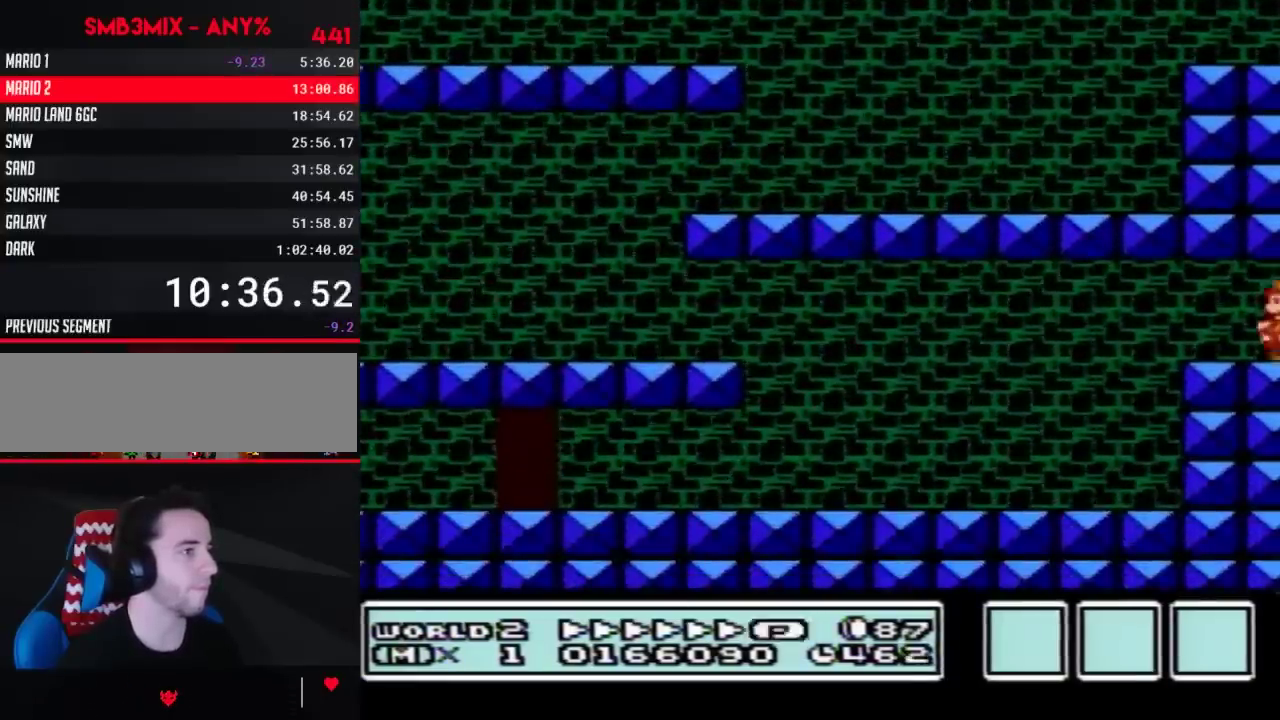
{"buttons": ["B", "DPAD_LEFT"], "events": [[117, "A", "down"], [217, "A", "up"]]}
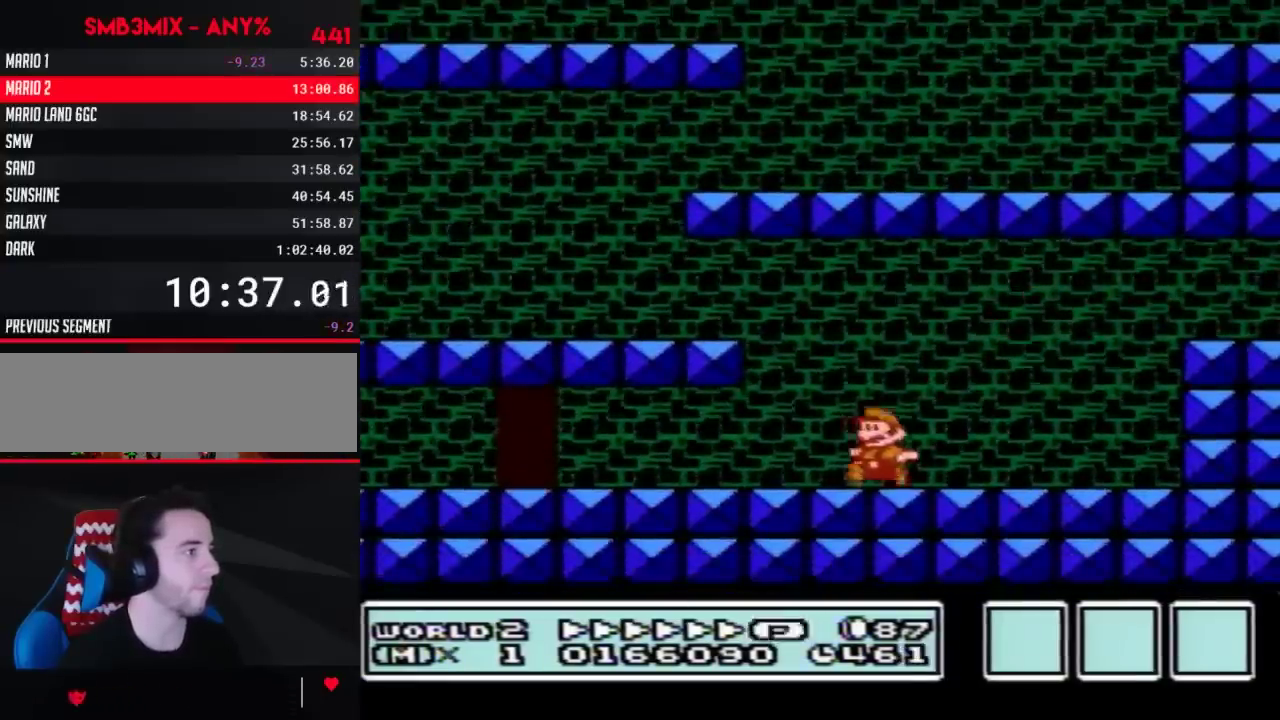
{"buttons": ["B", "DPAD_UP"], "events": [[433, "DPAD_LEFT", "up"], [500, "DPAD_UP", "down"]]}
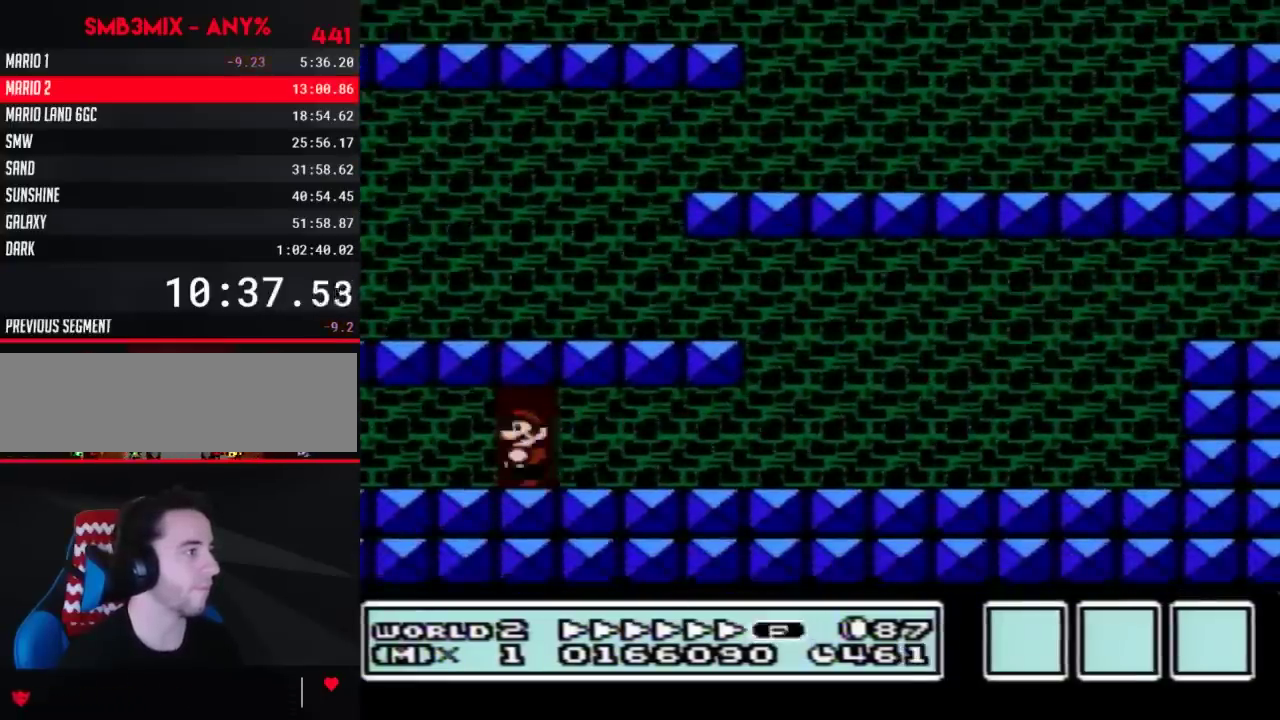
{"buttons": ["B", "DPAD_LEFT"], "events": [[83, "DPAD_UP", "up"], [183, "DPAD_LEFT", "down"]]}
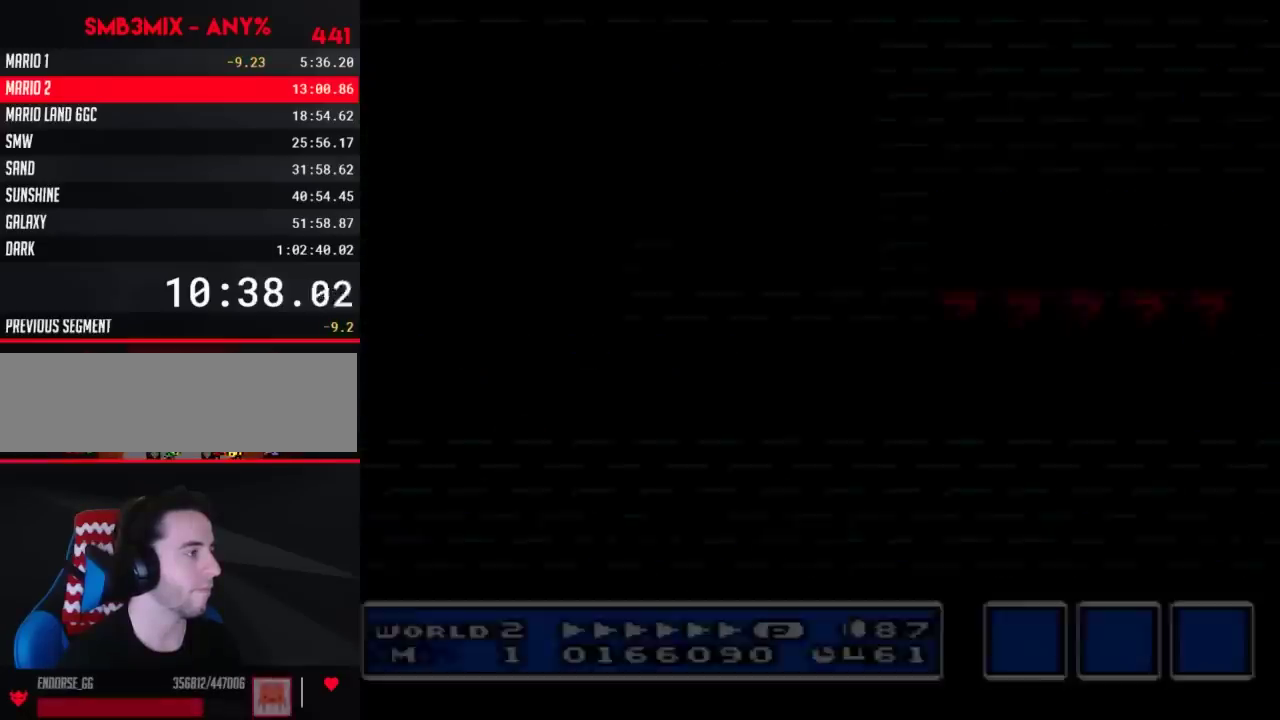
{"buttons": ["B", "DPAD_LEFT"], "events": []}
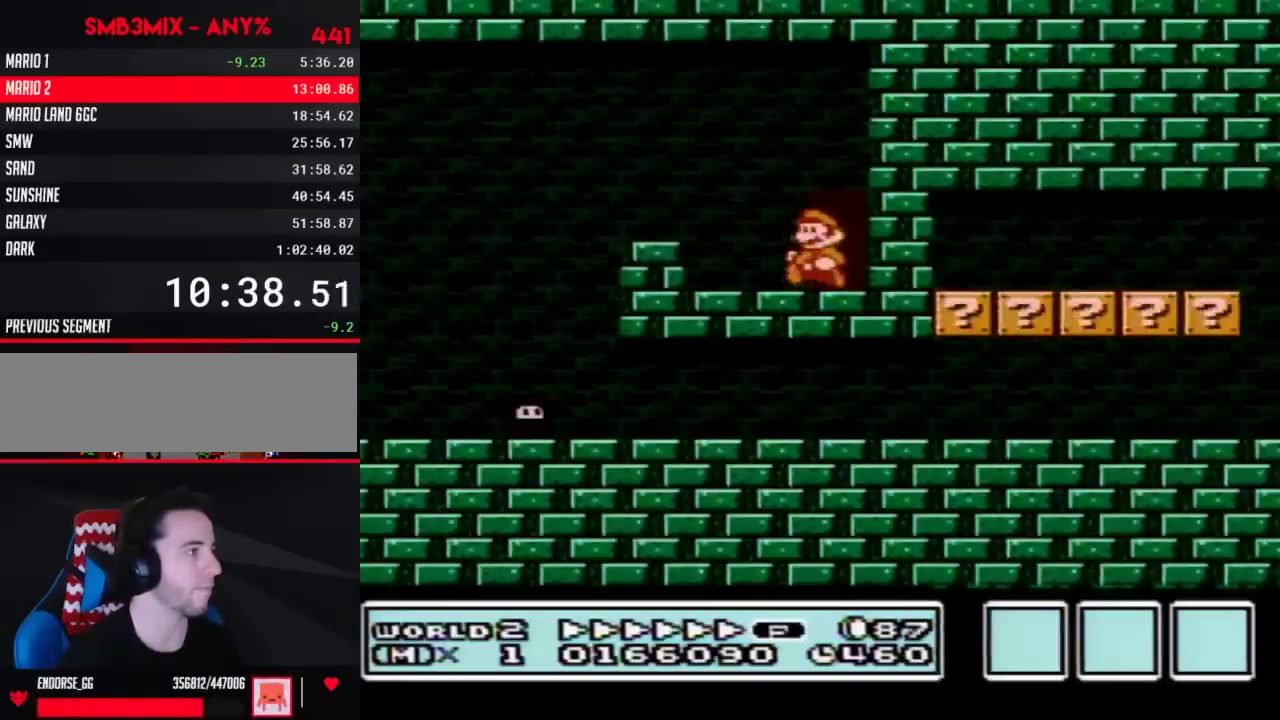
{"buttons": ["DPAD_LEFT"], "events": [[217, "A", "down"], [433, "A", "up"], [467, "B", "up"]]}
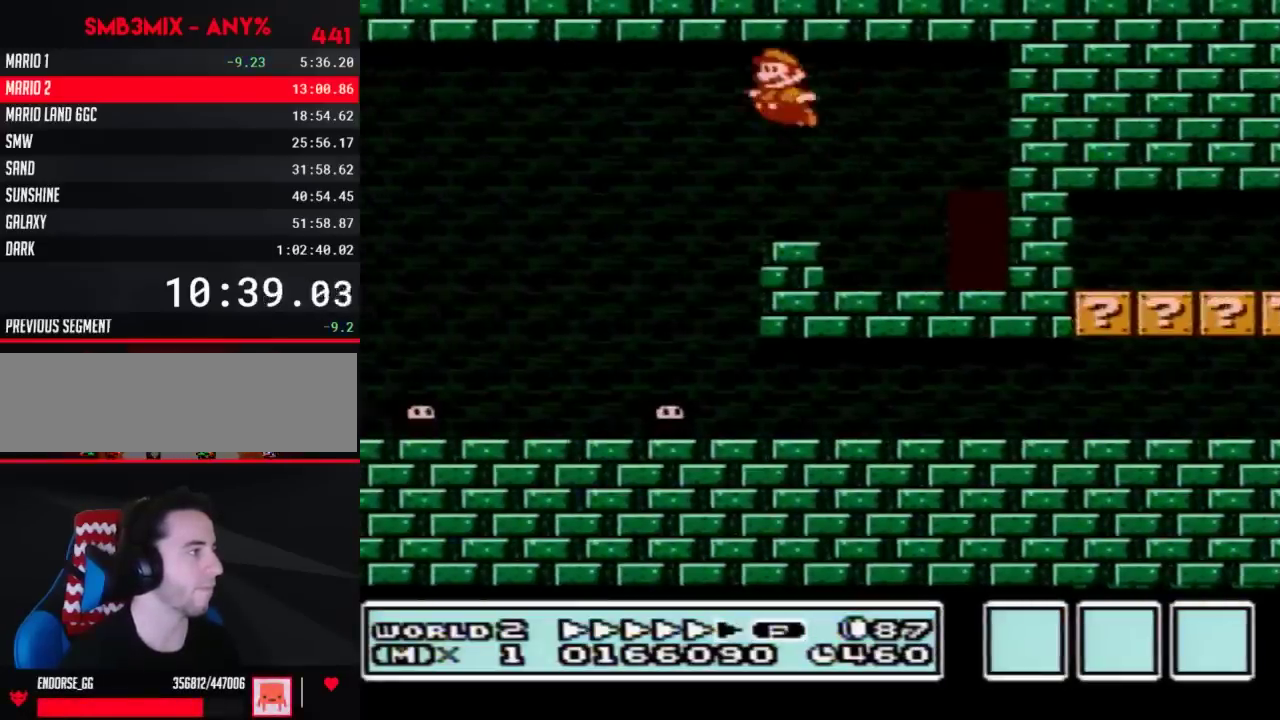
{"buttons": ["B", "DPAD_LEFT"], "events": [[33, "B", "down"]]}
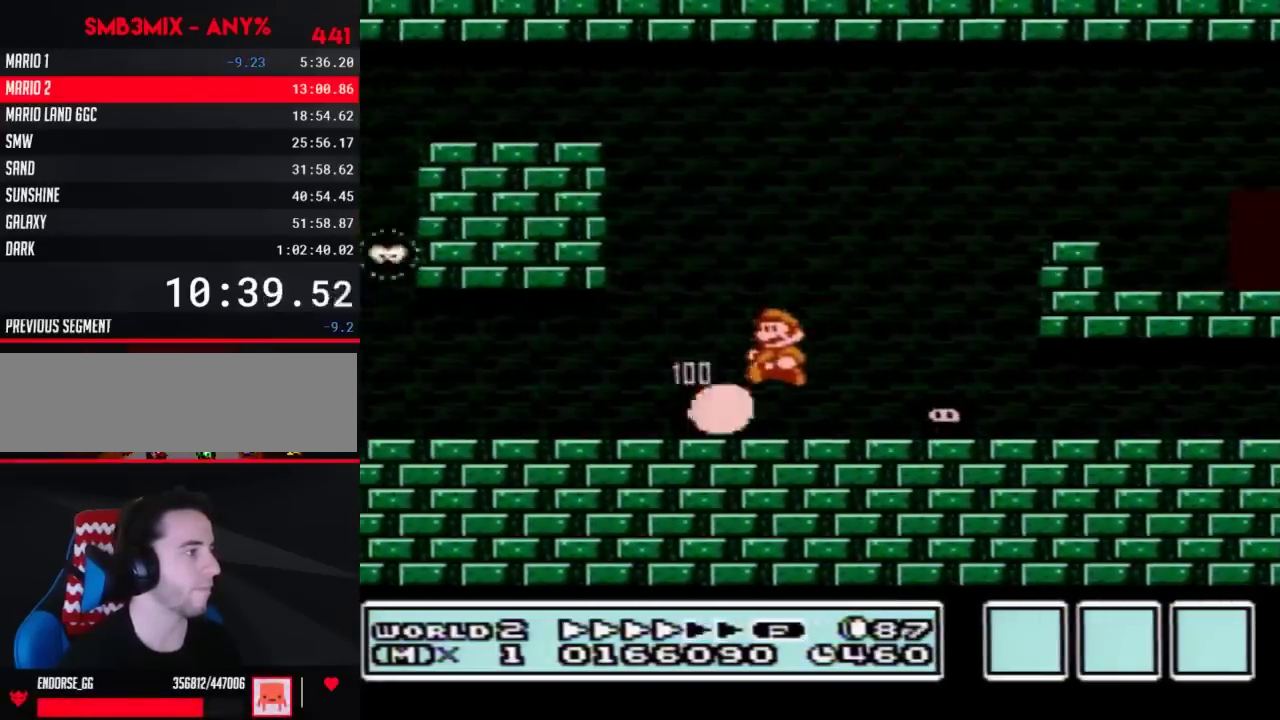
{"buttons": ["B", "DPAD_LEFT"], "events": []}
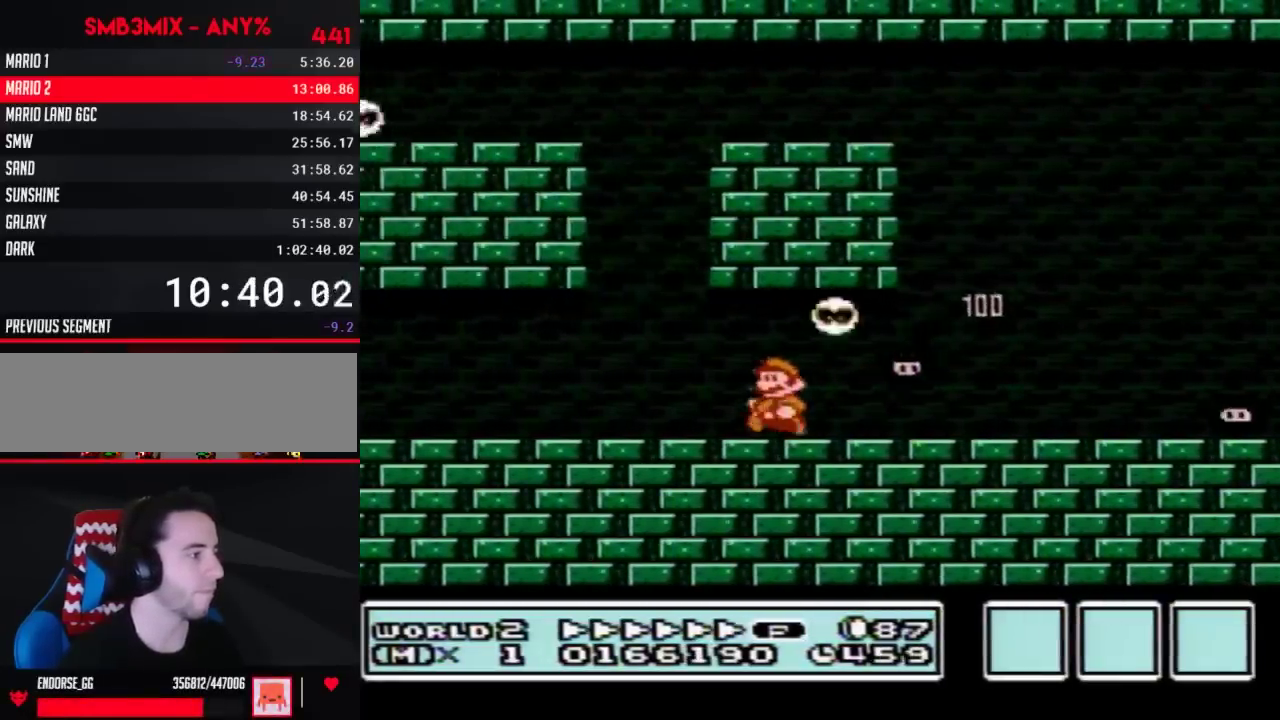
{"buttons": ["B", "DPAD_LEFT"], "events": []}
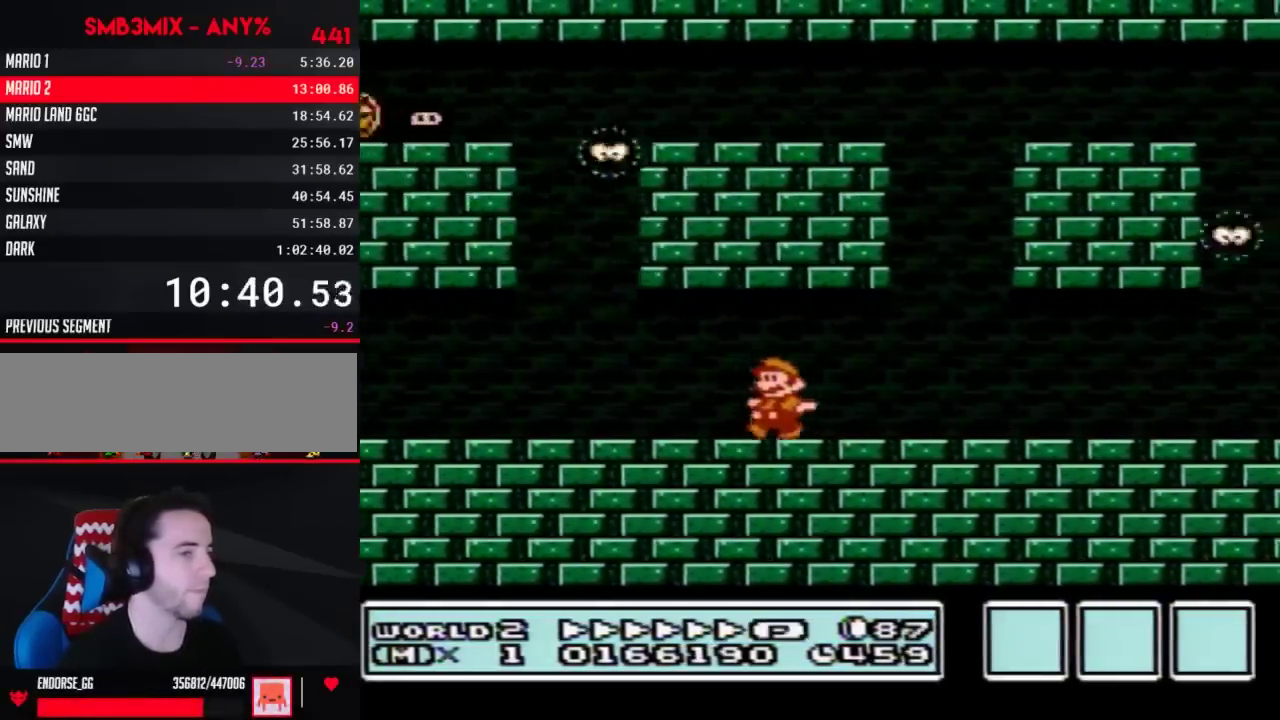
{"buttons": ["B", "DPAD_LEFT"], "events": []}
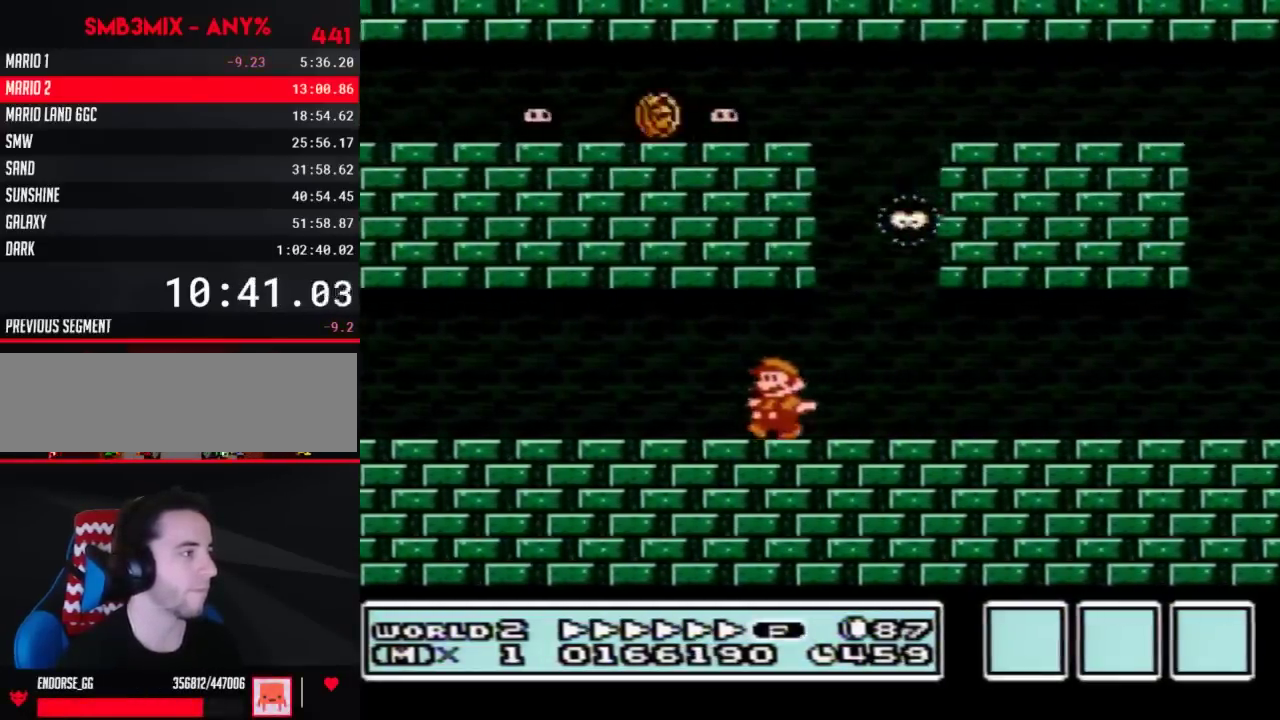
{"buttons": ["B", "DPAD_LEFT"], "events": []}
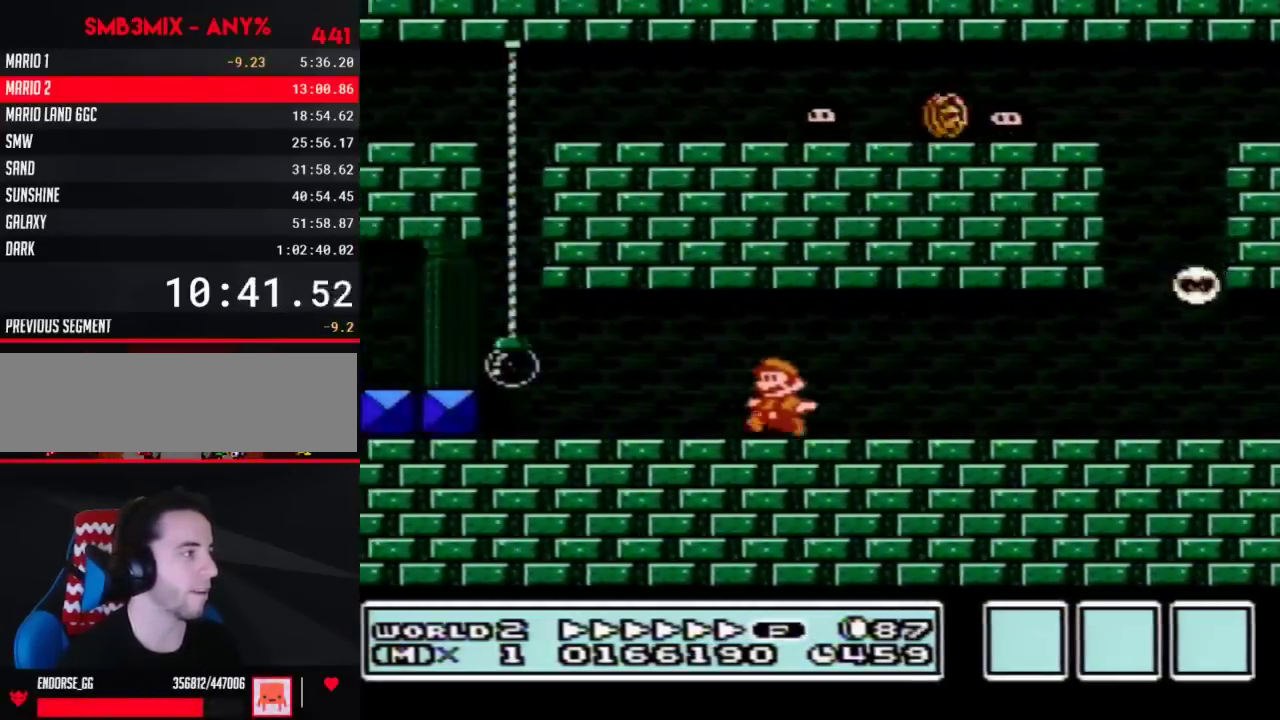
{"buttons": ["A", "B", "DPAD_LEFT"], "events": [[450, "A", "down"]]}
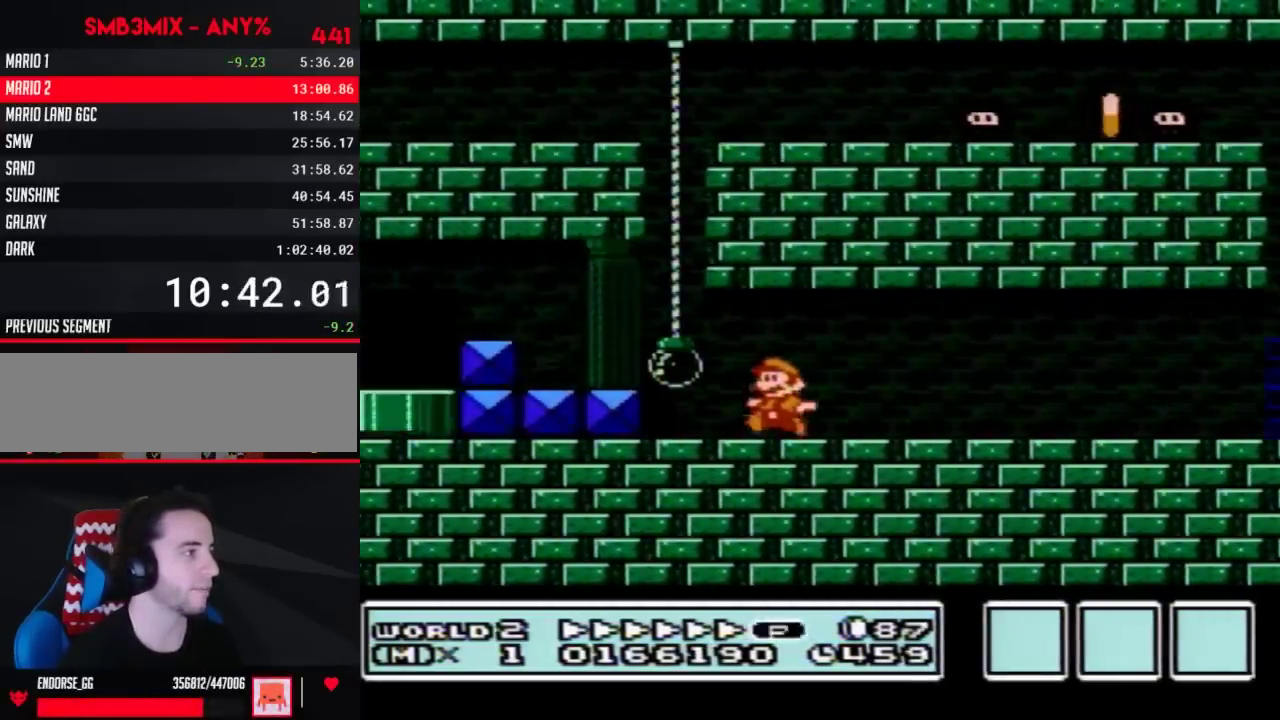
{"buttons": ["B", "DPAD_LEFT"], "events": [[17, "A", "up"], [200, "A", "down"], [300, "A", "up"], [350, "A", "down"], [450, "A", "up"]]}
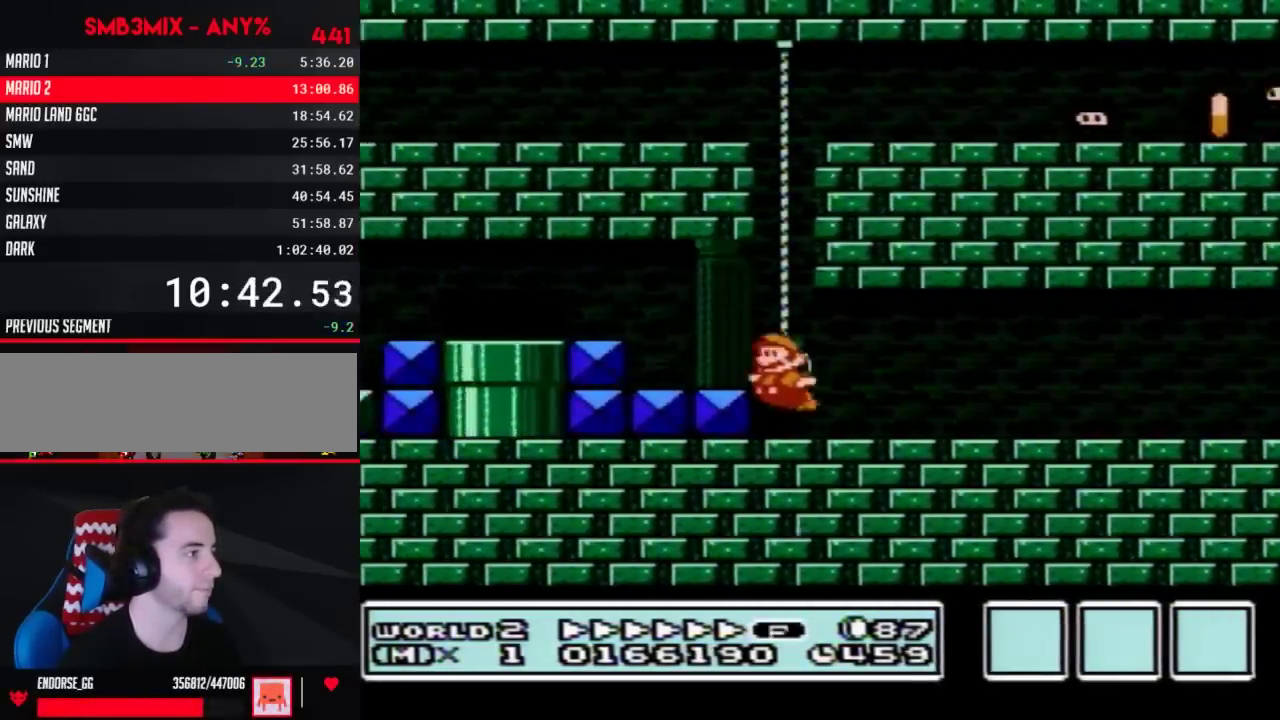
{"buttons": ["B", "DPAD_DOWN"], "events": [[67, "A", "down"], [167, "A", "up"], [333, "DPAD_DOWN", "down"], [367, "DPAD_LEFT", "up"]]}